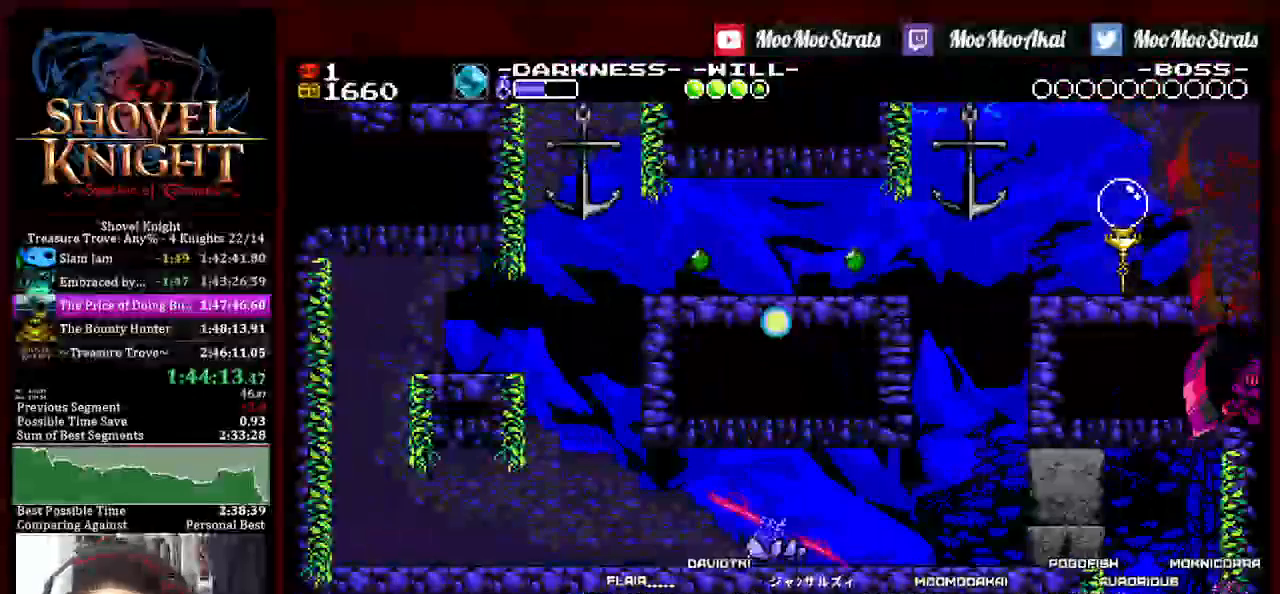
Gameplay with a controller (PlayStation layout); each line is a JSON object with the inputs held at the frame after it. "events" lists button and stick changes between this image and that frame as [ms after this image, input, new state], when the widget could be followed in between. Not read: START.
{"buttons": ["DPAD_DOWN", "DPAD_RIGHT"], "left_stick": "center", "right_stick": "center", "events": [[33, "TRIANGLE", "up"], [400, "SQUARE", "up"]]}
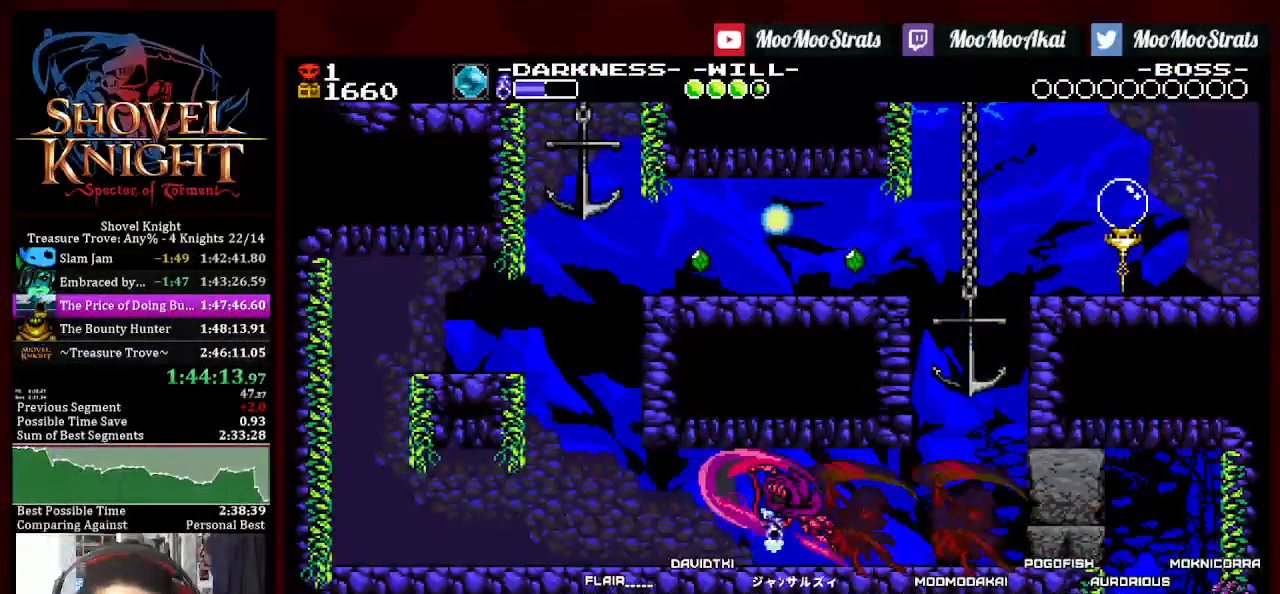
{"buttons": ["DPAD_DOWN", "DPAD_RIGHT"], "left_stick": "center", "right_stick": "center", "events": []}
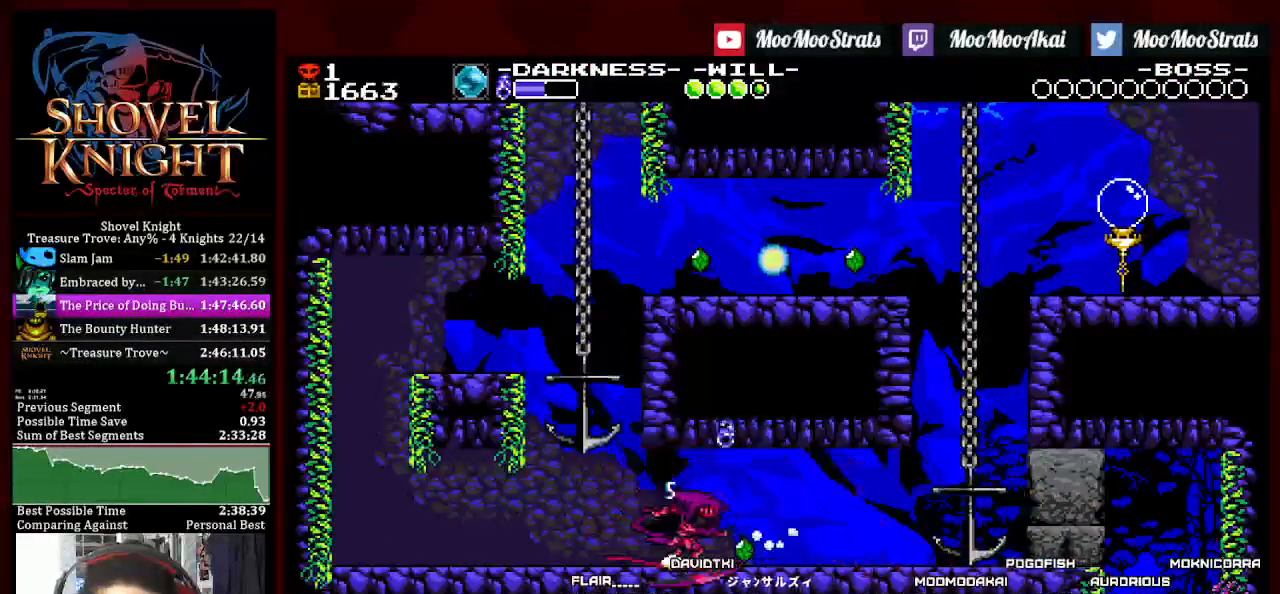
{"buttons": ["SQUARE", "DPAD_RIGHT"], "left_stick": "center", "right_stick": "center", "events": [[183, "DPAD_DOWN", "up"], [300, "CROSS", "down"], [367, "CROSS", "up"], [433, "SQUARE", "down"]]}
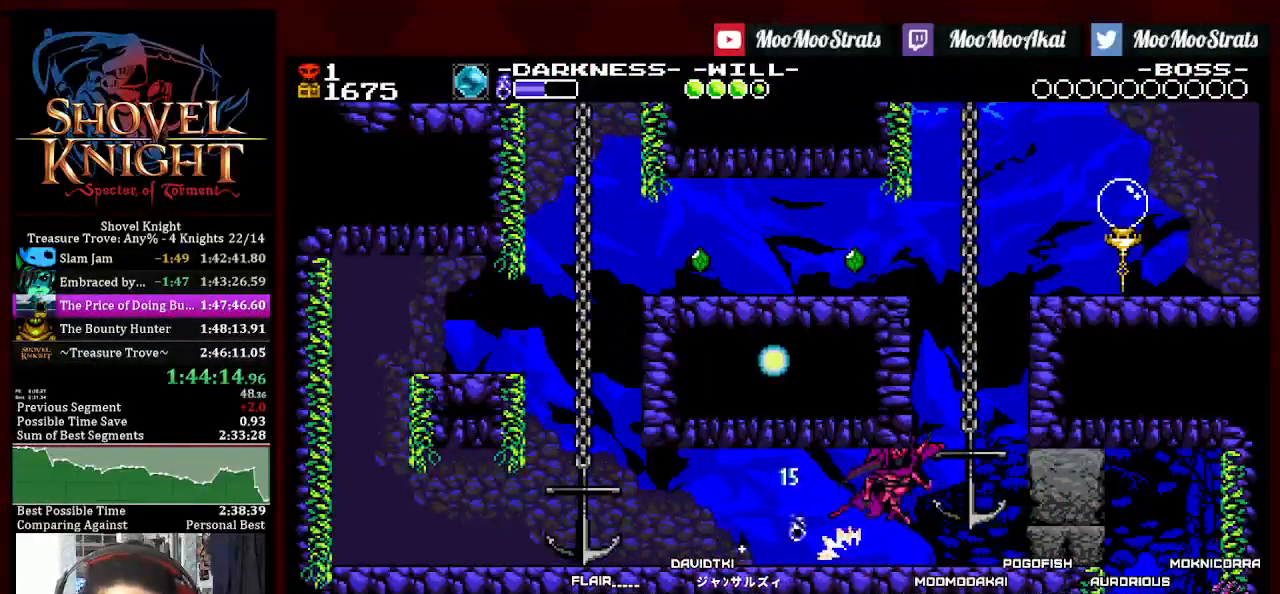
{"buttons": ["SQUARE", "DPAD_RIGHT"], "left_stick": "center", "right_stick": "center", "events": [[100, "SQUARE", "up"], [317, "SQUARE", "down"]]}
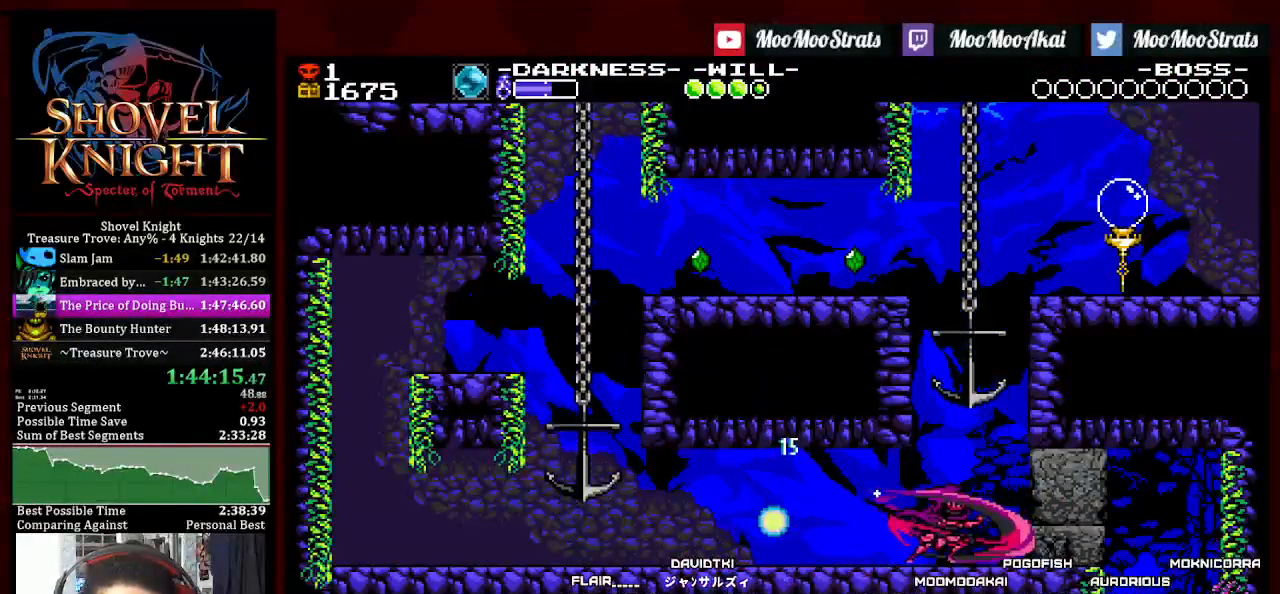
{"buttons": ["DPAD_RIGHT"], "left_stick": "center", "right_stick": "center", "events": [[483, "SQUARE", "up"]]}
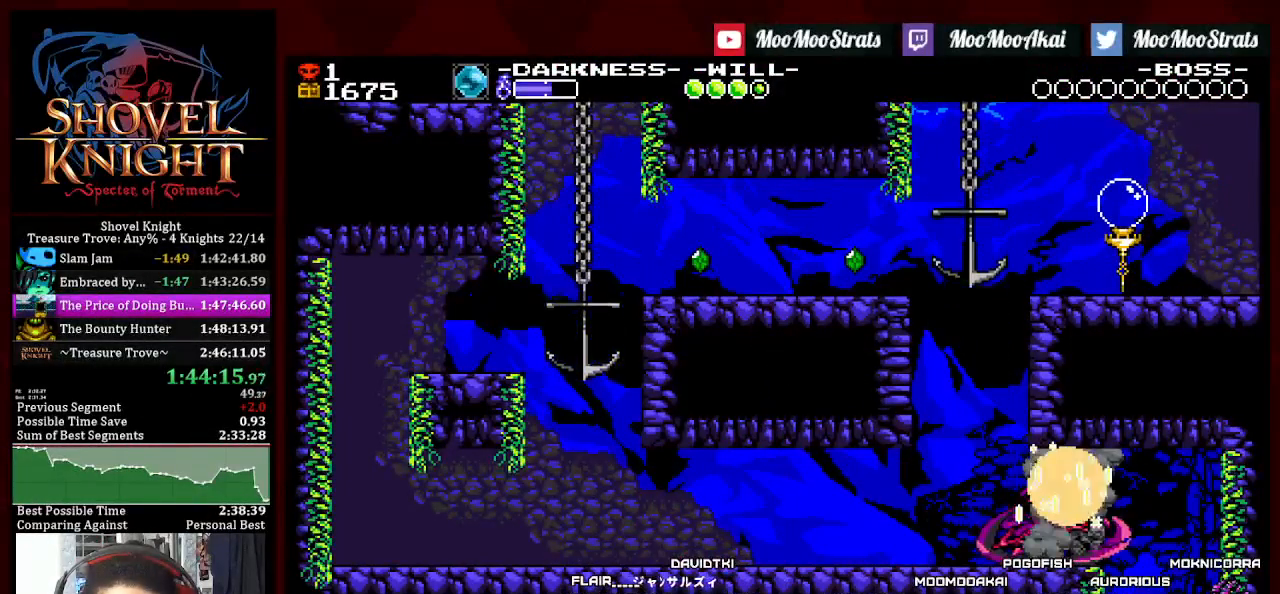
{"buttons": ["DPAD_RIGHT"], "left_stick": "center", "right_stick": "center", "events": [[217, "CROSS", "down"], [383, "CROSS", "up"]]}
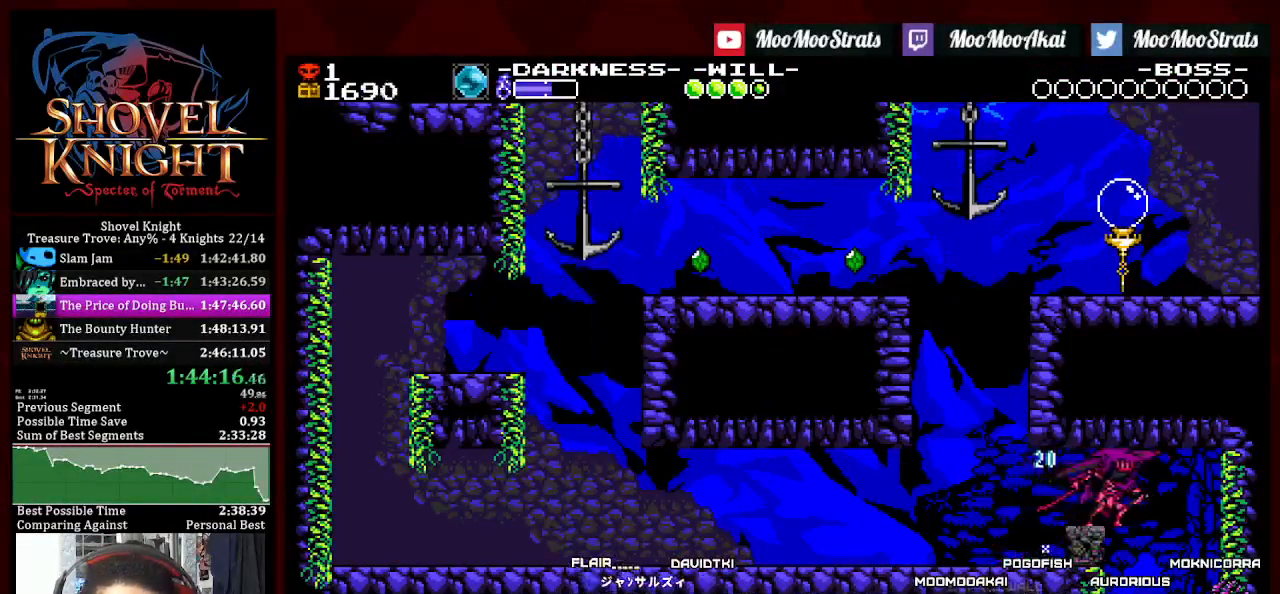
{"buttons": [], "left_stick": "center", "right_stick": "center", "events": [[167, "DPAD_RIGHT", "up"], [333, "DPAD_LEFT", "down"], [417, "DPAD_LEFT", "up"]]}
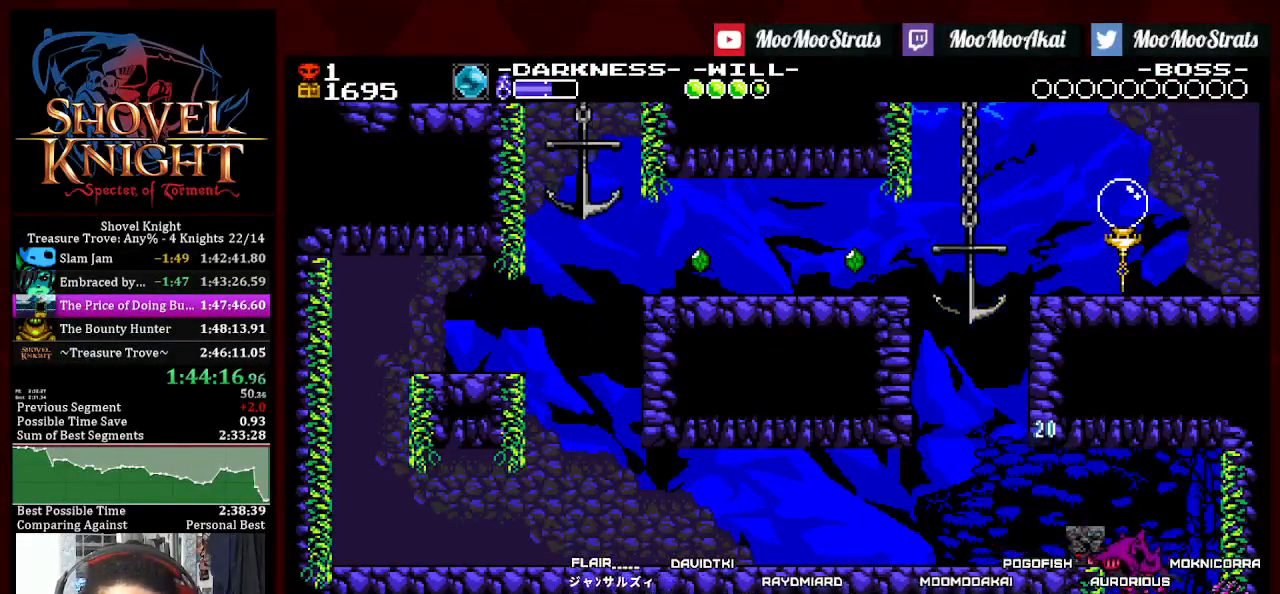
{"buttons": [], "left_stick": "center", "right_stick": "center", "events": []}
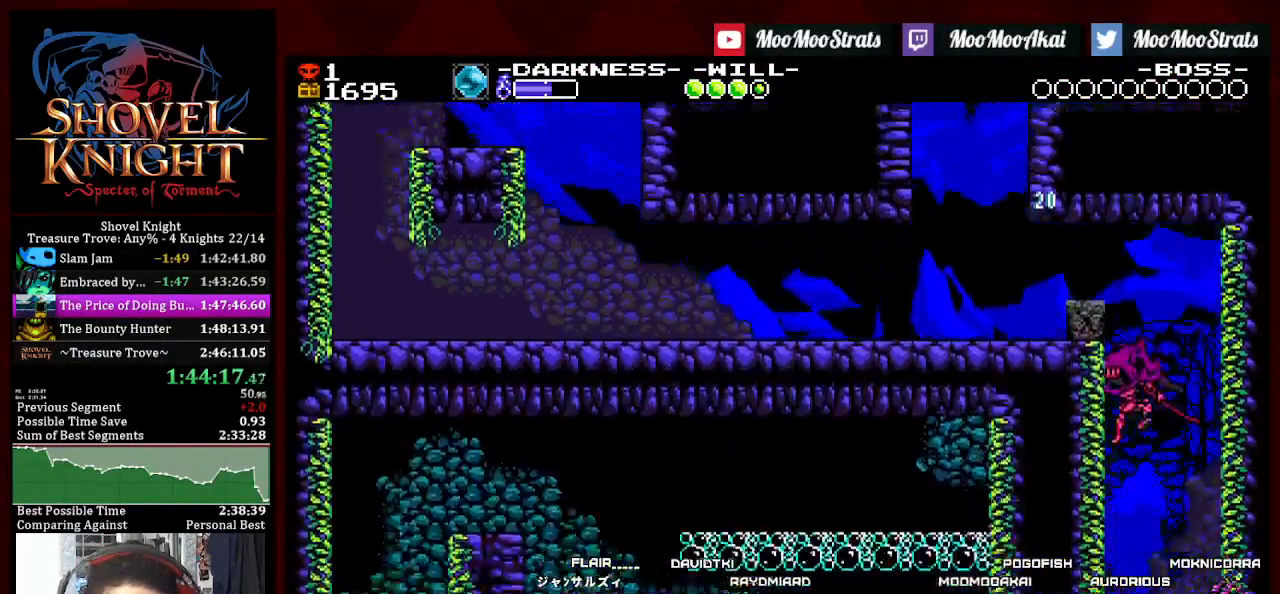
{"buttons": [], "left_stick": "center", "right_stick": "center", "events": []}
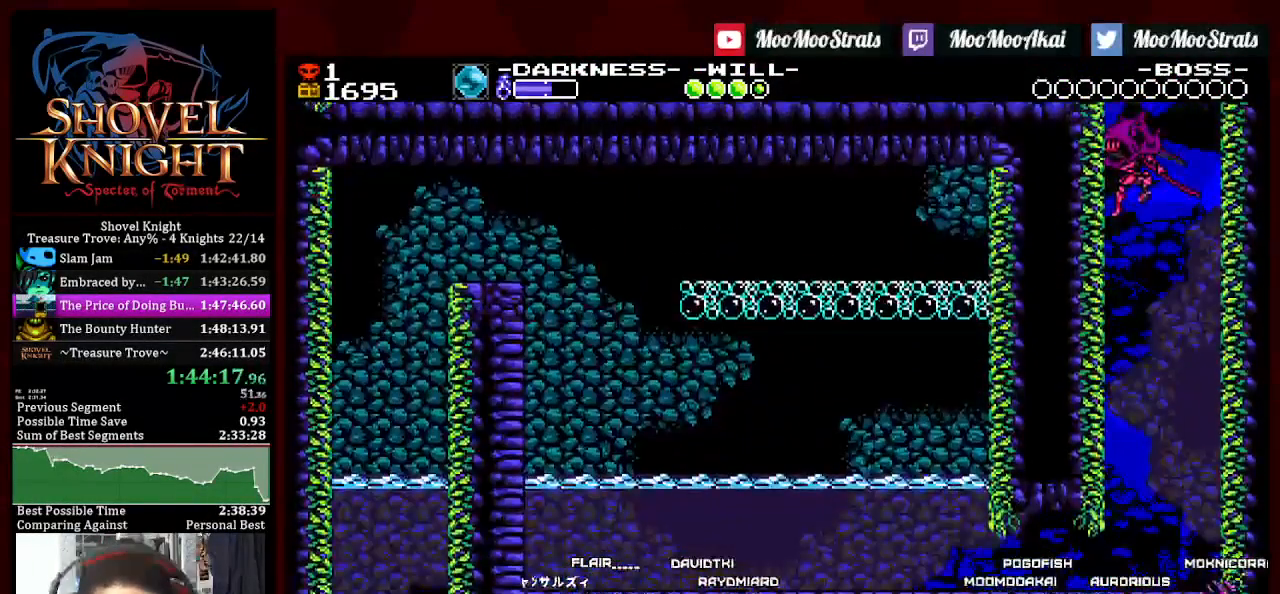
{"buttons": [], "left_stick": "center", "right_stick": "center", "events": []}
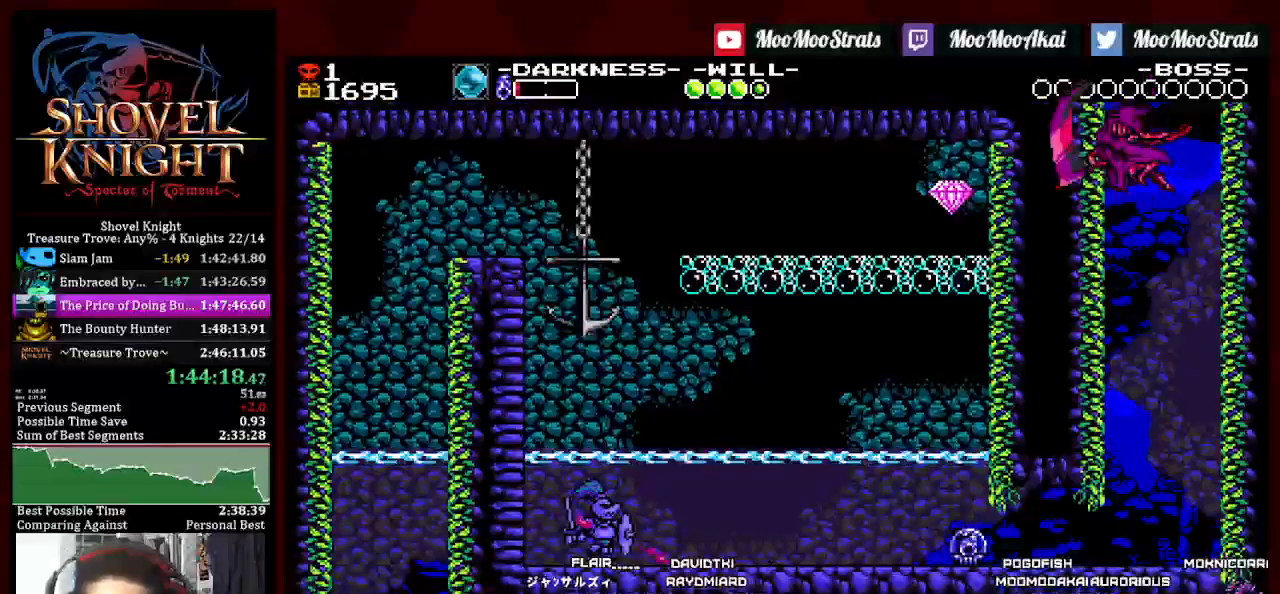
{"buttons": [], "left_stick": "center", "right_stick": "center", "events": []}
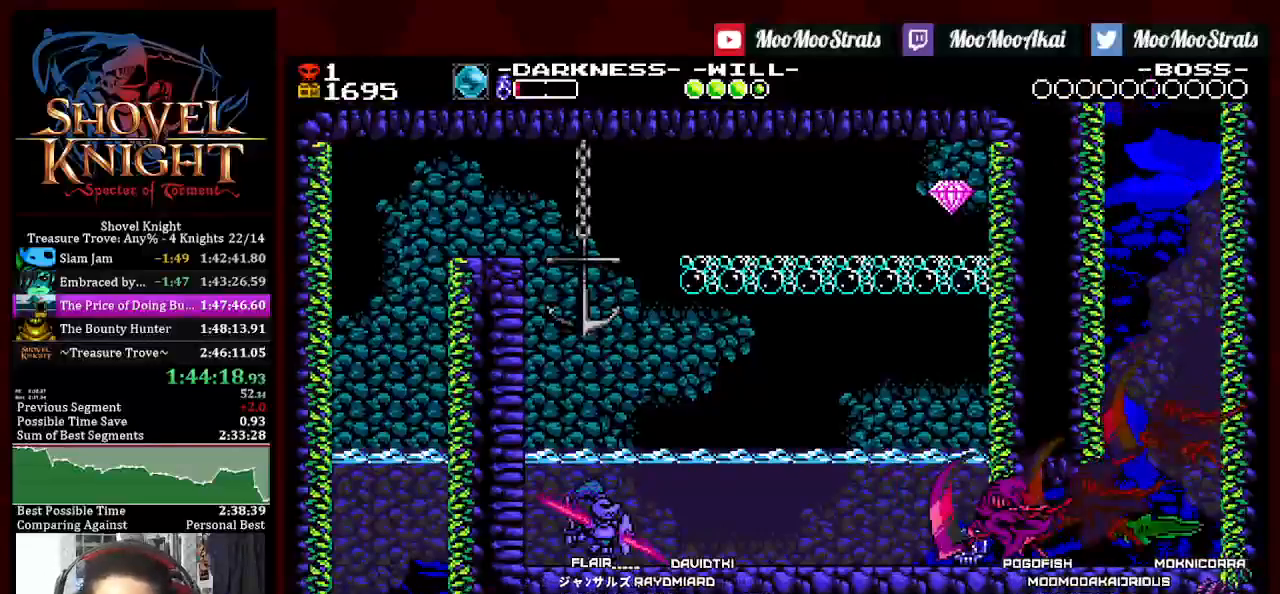
{"buttons": [], "left_stick": "center", "right_stick": "center", "events": []}
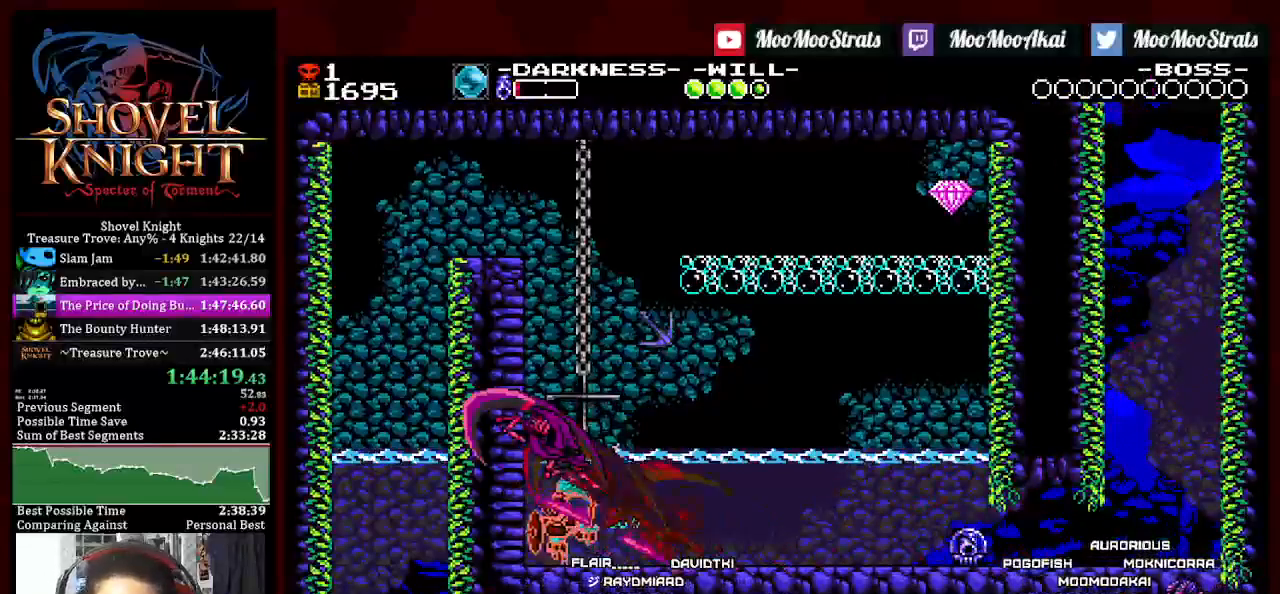
{"buttons": ["CROSS", "DPAD_RIGHT"], "left_stick": "center", "right_stick": "center", "events": [[233, "DPAD_RIGHT", "down"], [500, "CROSS", "down"]]}
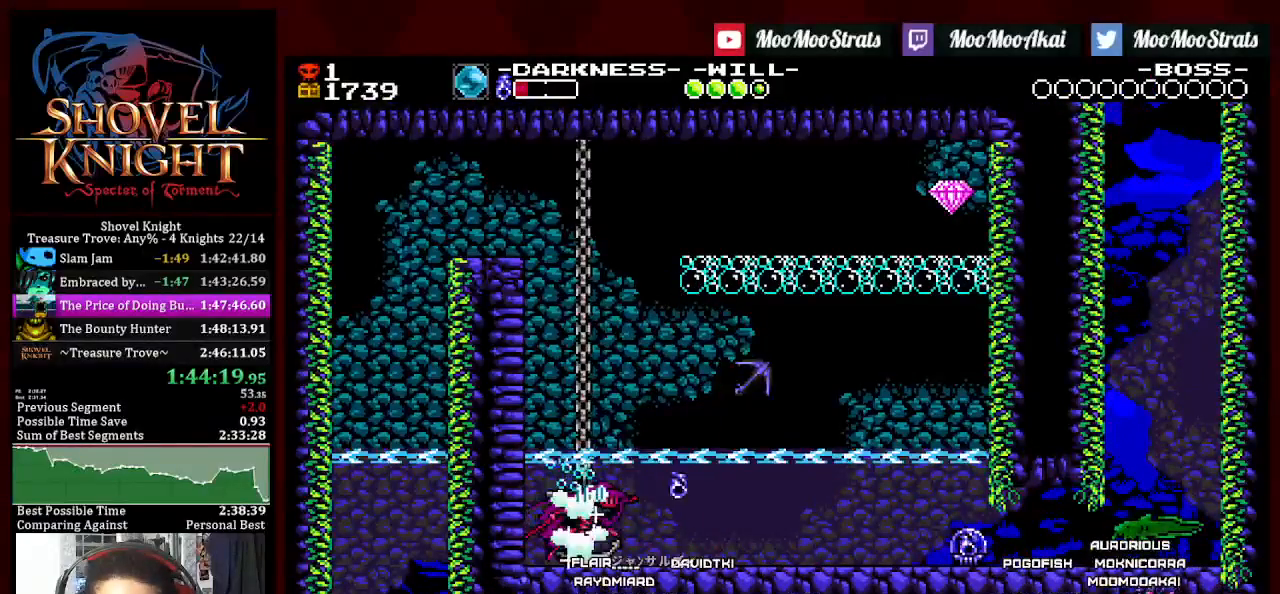
{"buttons": ["CROSS", "DPAD_LEFT"], "left_stick": "center", "right_stick": "center", "events": [[100, "DPAD_RIGHT", "up"], [183, "DPAD_LEFT", "down"]]}
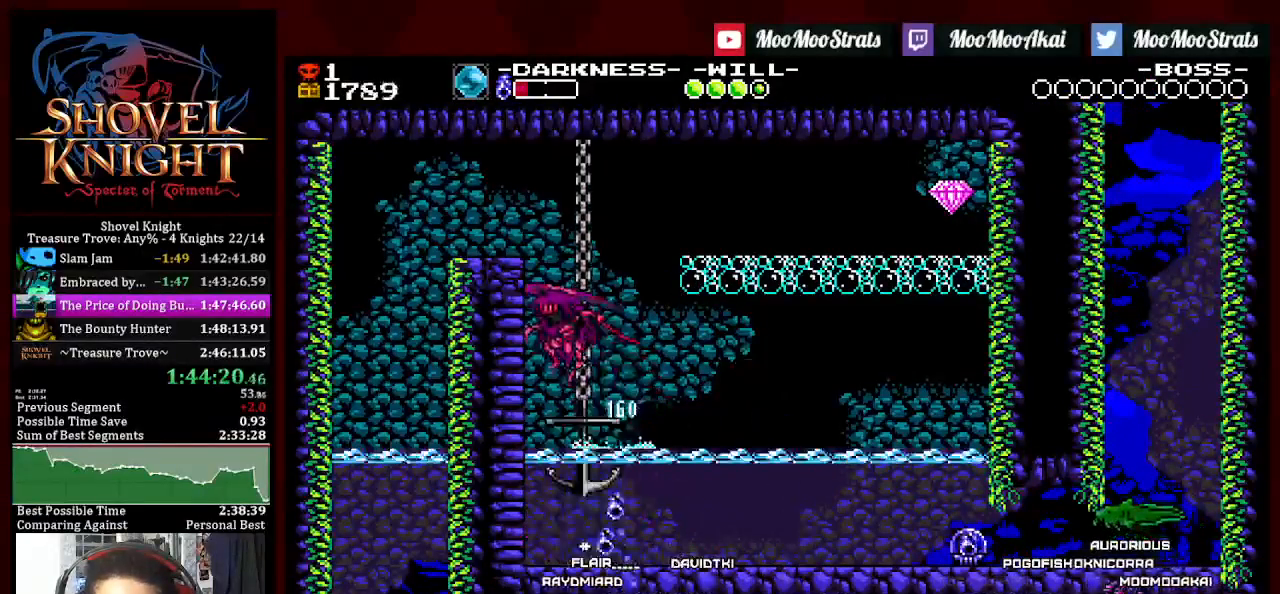
{"buttons": ["CROSS", "DPAD_DOWN", "DPAD_LEFT"], "left_stick": "center", "right_stick": "center", "events": [[83, "CROSS", "up"], [217, "CROSS", "down"], [333, "DPAD_LEFT", "up"], [450, "DPAD_LEFT", "down"], [483, "DPAD_DOWN", "down"]]}
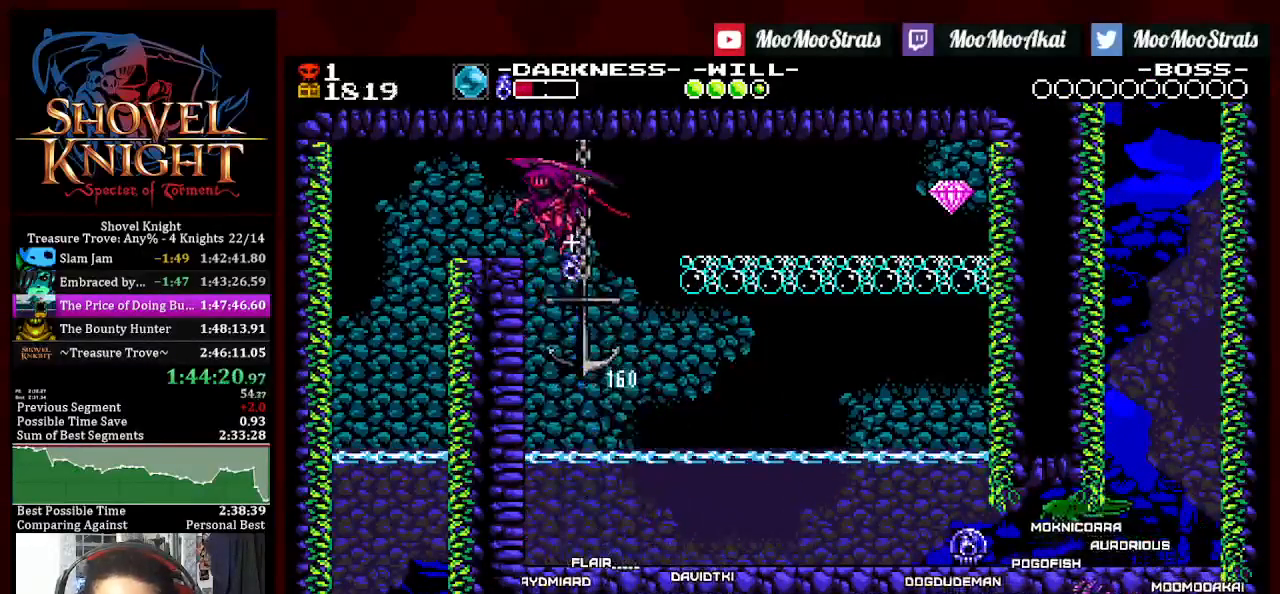
{"buttons": ["DPAD_DOWN", "DPAD_LEFT"], "left_stick": "center", "right_stick": "center", "events": [[117, "CROSS", "up"]]}